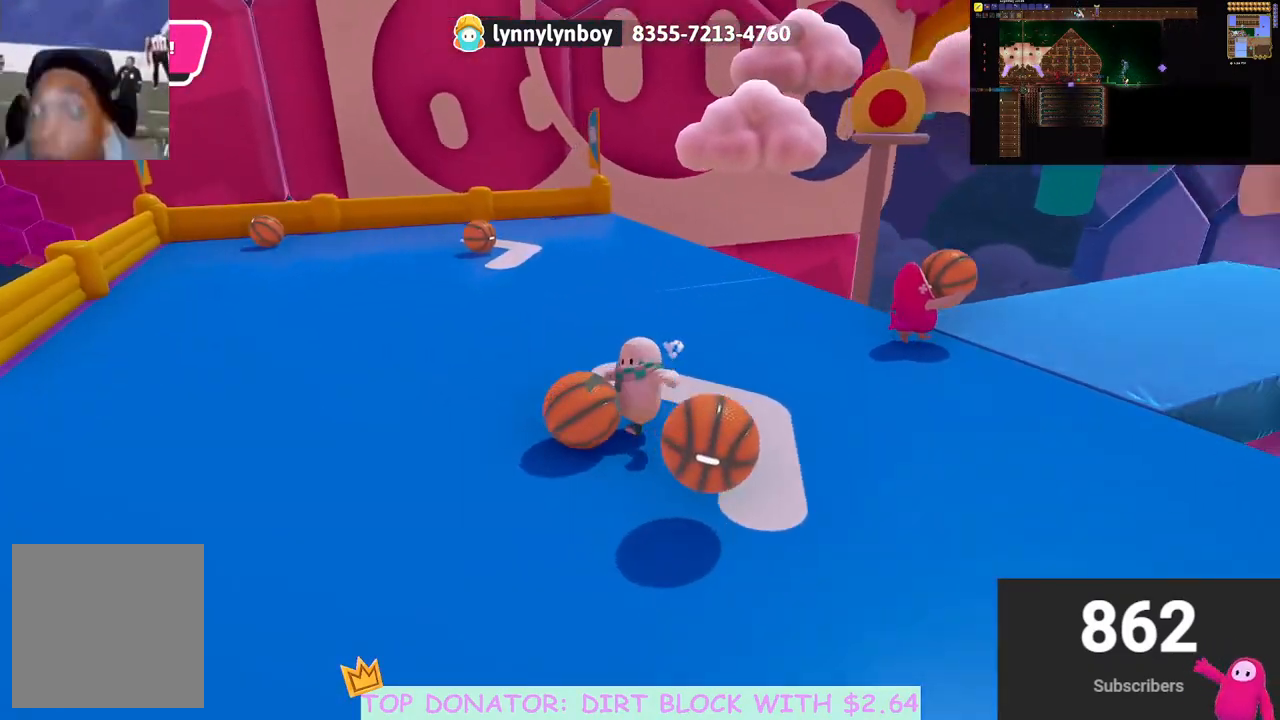
Gameplay with a controller (Xbox layout); each line is a JSON object with the inputs held at the frame after it. "events" lists button and stick changes between this image and that frame as [ms after this image, input, new state], when the widget could be followed in between. Not read: R3.
{"buttons": ["R2"], "left_stick": "up", "right_stick": "center", "events": [[133, "left_stick", "down-left"], [150, "R2", "down"], [167, "right_stick", "center"], [283, "right_stick", "up-right"], [383, "left_stick", "up"], [433, "right_stick", "center"]]}
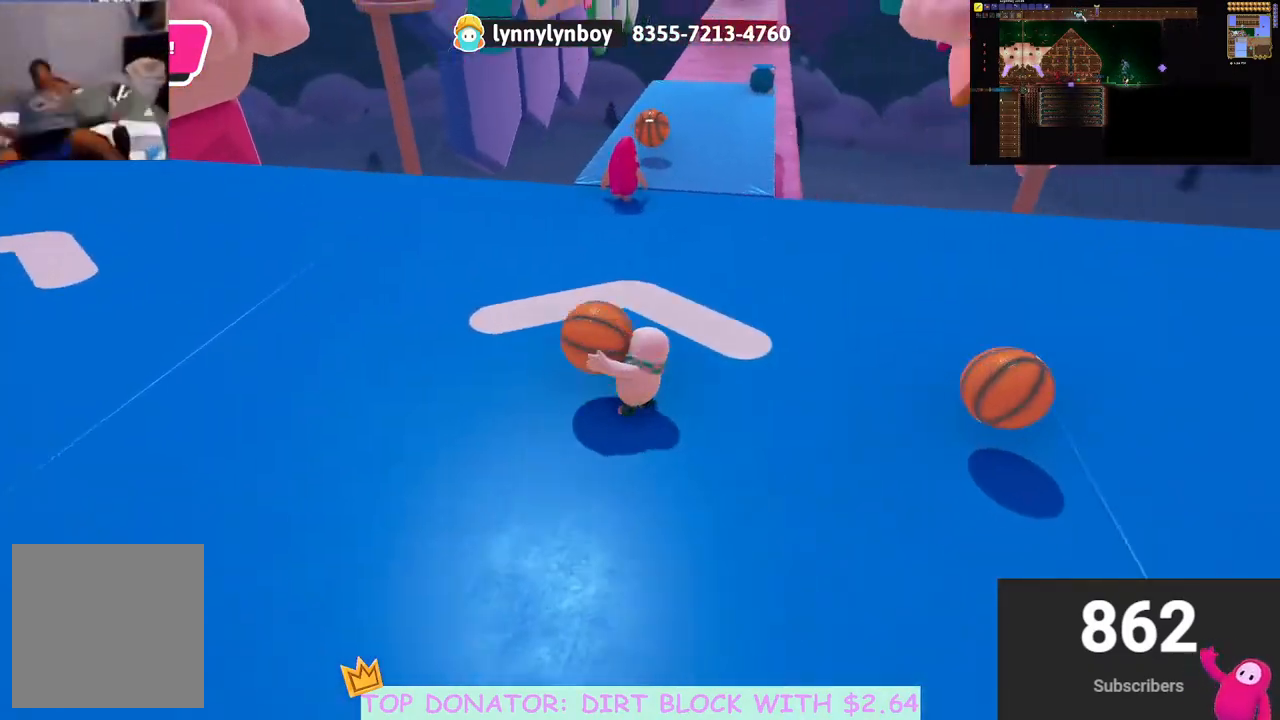
{"buttons": ["R2"], "left_stick": "up-right", "right_stick": "center", "events": [[67, "right_stick", "down-left"], [167, "right_stick", "center"], [300, "left_stick", "center"], [483, "left_stick", "up-right"]]}
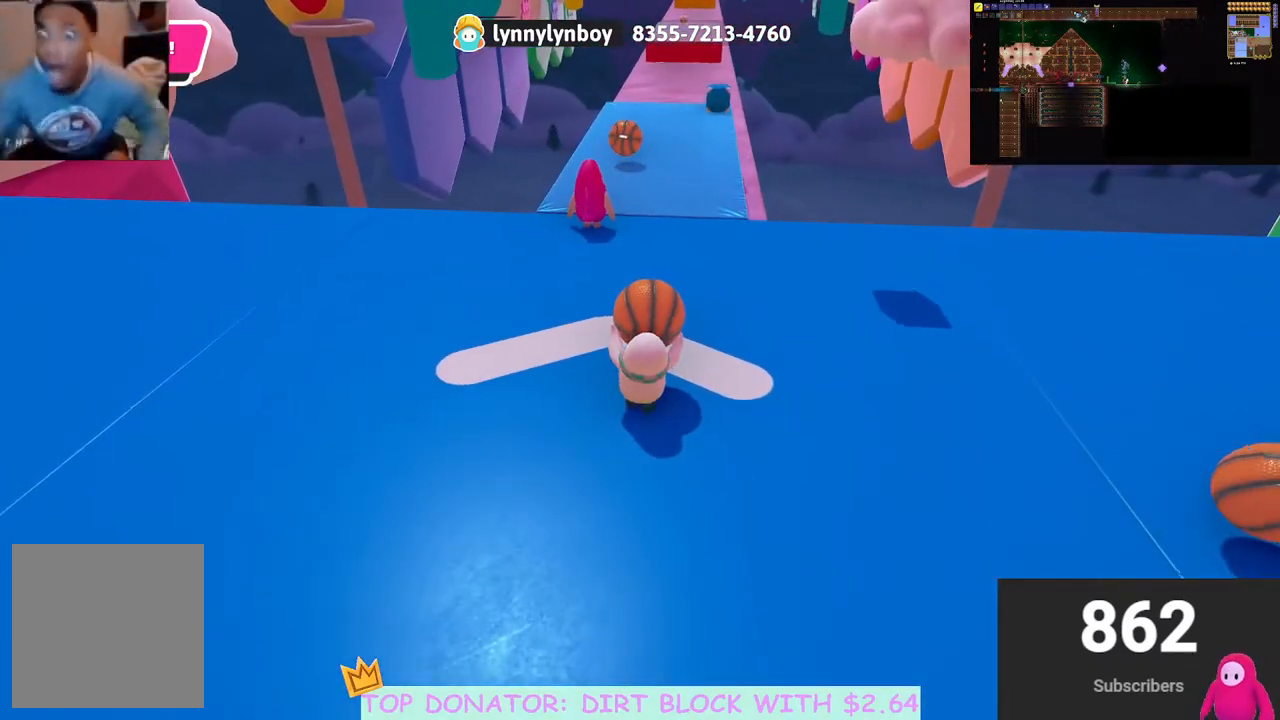
{"buttons": ["R2"], "left_stick": "center", "right_stick": "center", "events": [[117, "left_stick", "center"], [133, "right_stick", "down-right"], [283, "right_stick", "center"]]}
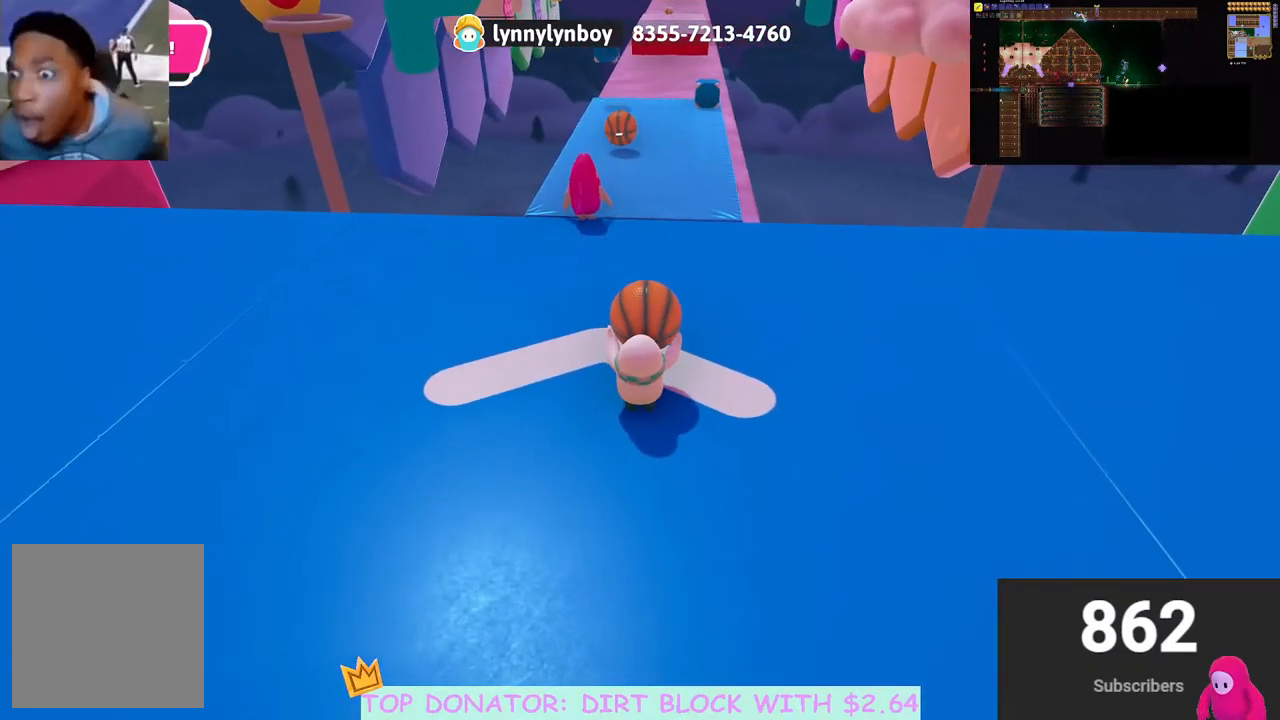
{"buttons": [], "left_stick": "up", "right_stick": "center", "events": [[17, "R2", "up"], [67, "left_stick", "up"], [250, "right_stick", "down"], [433, "right_stick", "center"]]}
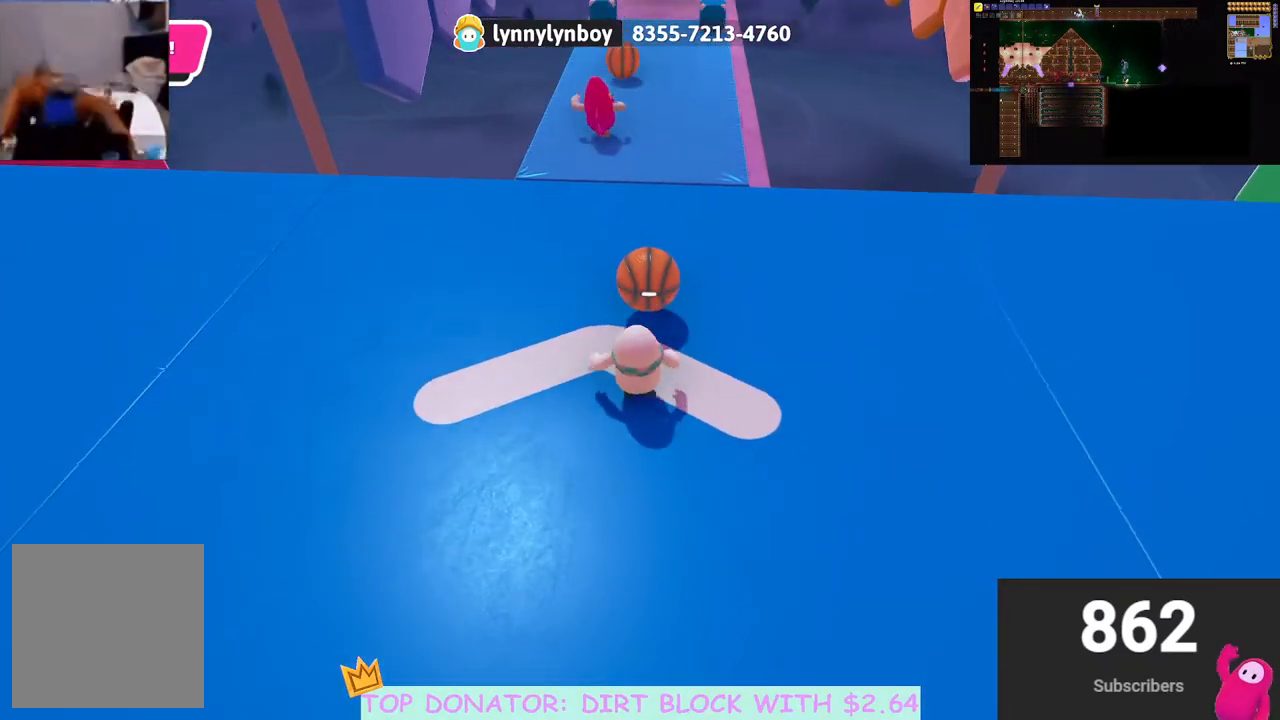
{"buttons": ["A", "X", "R2"], "left_stick": "up", "right_stick": "center", "events": [[383, "R2", "down"], [400, "A", "down"], [483, "X", "down"]]}
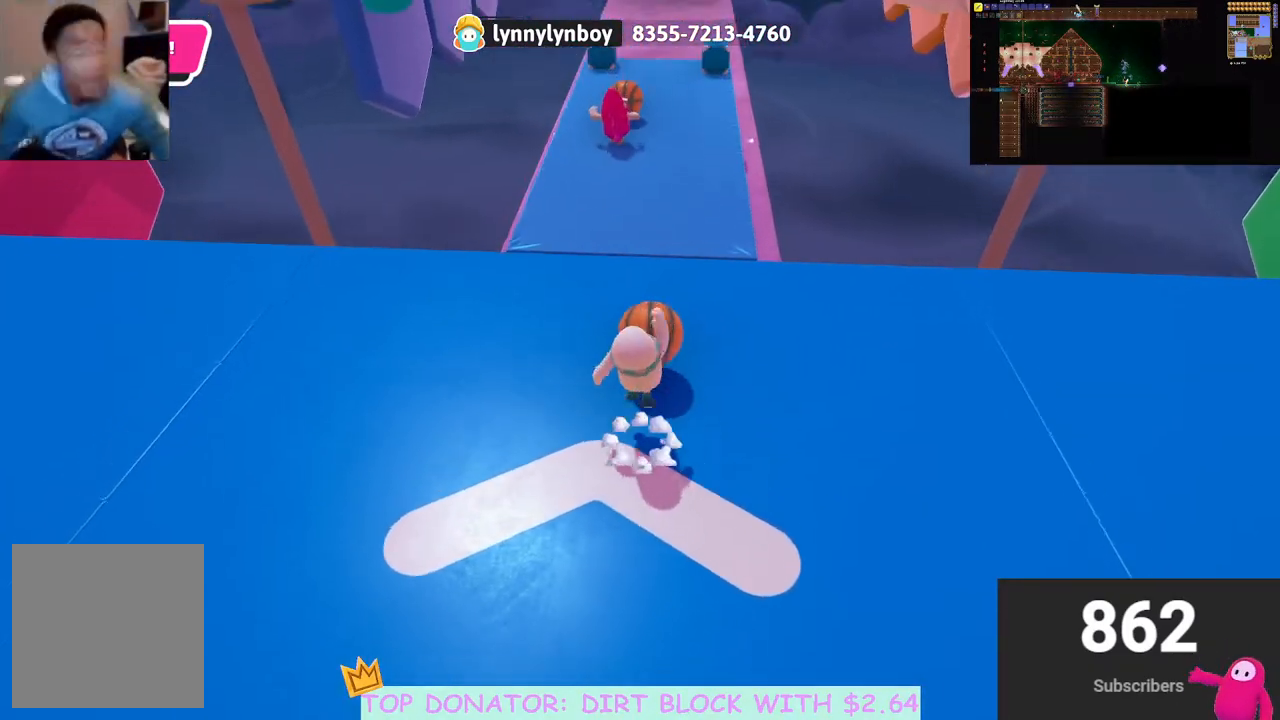
{"buttons": [], "left_stick": "up", "right_stick": "center", "events": [[283, "X", "up"], [300, "A", "up"], [333, "R2", "up"]]}
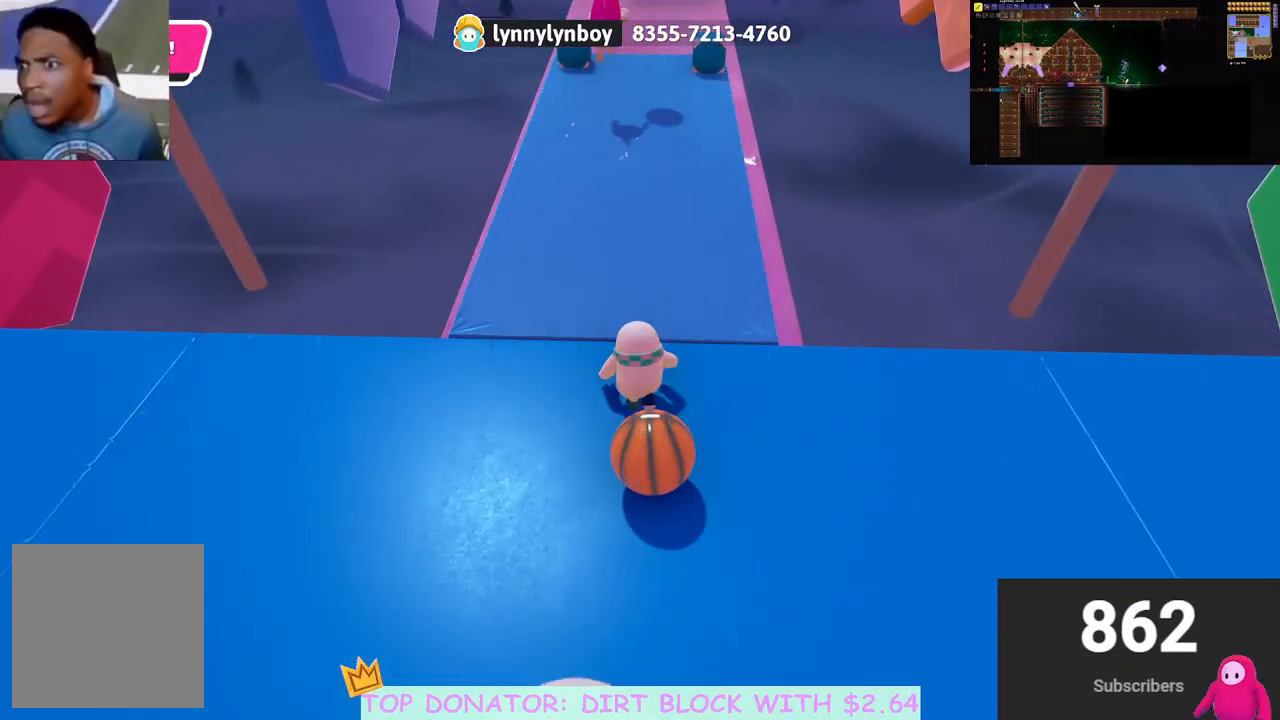
{"buttons": [], "left_stick": "up", "right_stick": "up-left", "events": [[450, "right_stick", "up-left"]]}
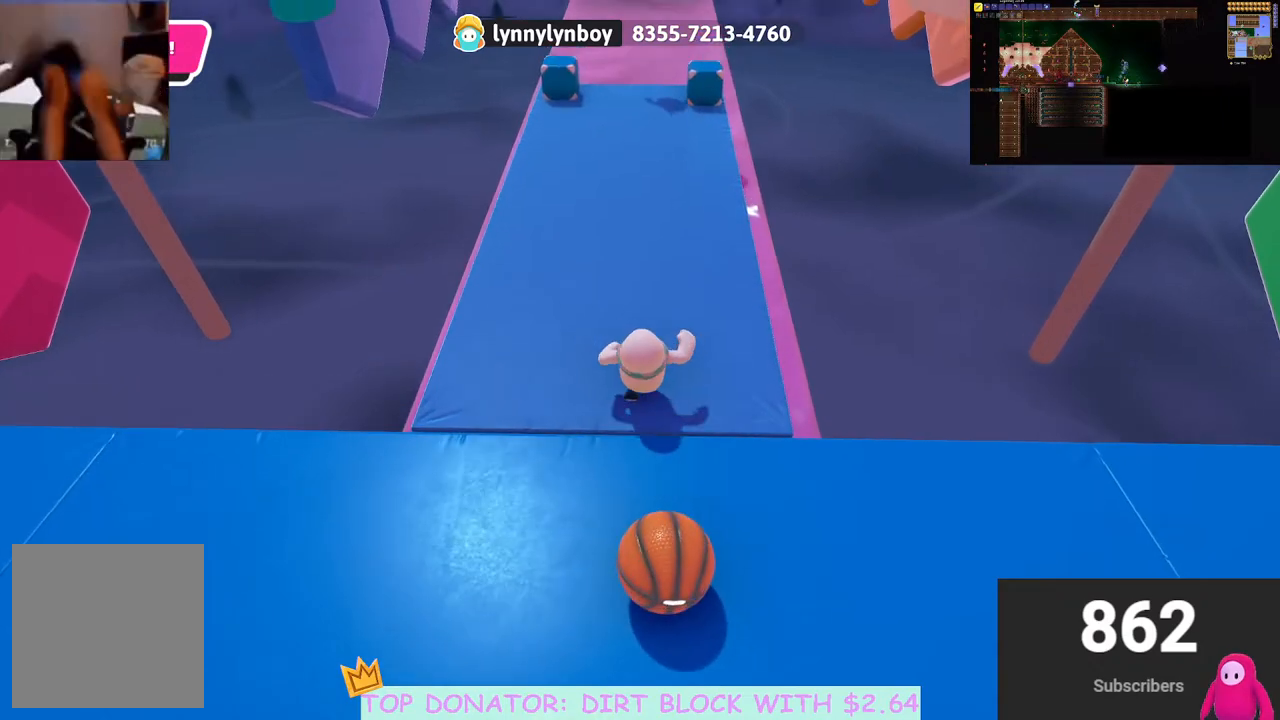
{"buttons": [], "left_stick": "up", "right_stick": "center", "events": [[83, "right_stick", "center"], [300, "right_stick", "down-left"], [400, "right_stick", "center"]]}
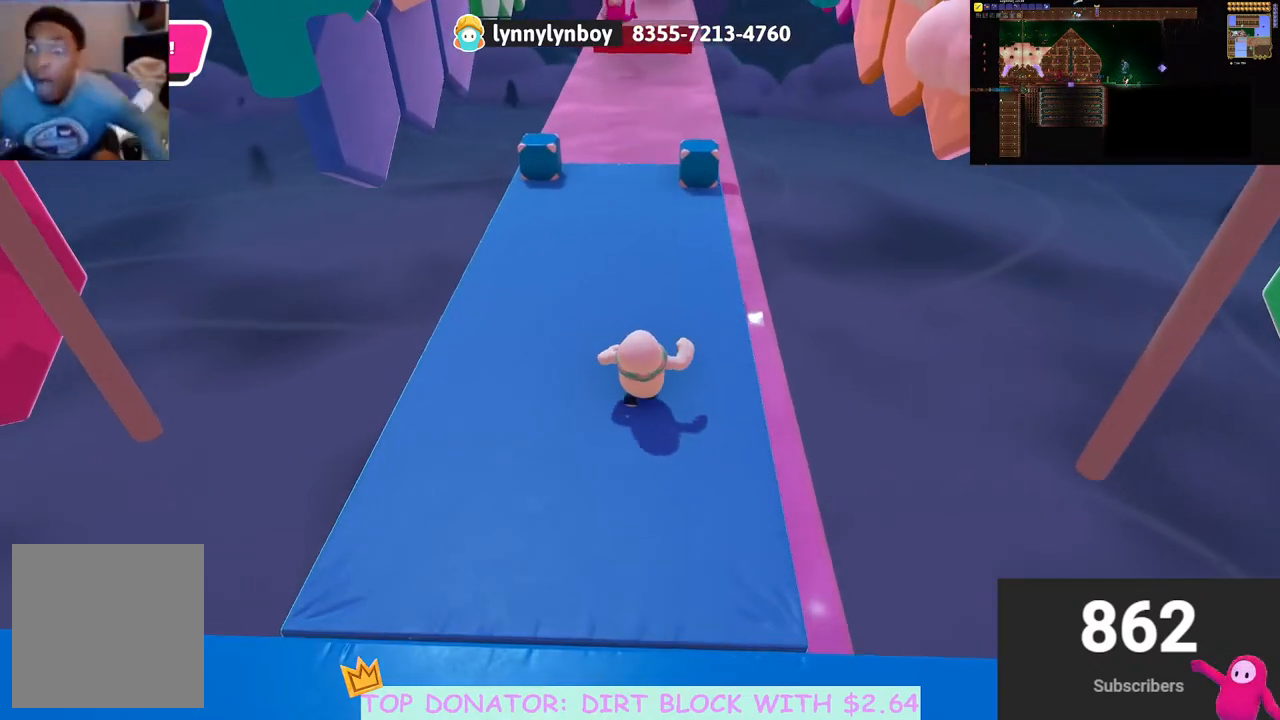
{"buttons": [], "left_stick": "up", "right_stick": "center", "events": [[83, "right_stick", "down-left"], [217, "right_stick", "center"], [283, "left_stick", "up-right"], [483, "left_stick", "up"]]}
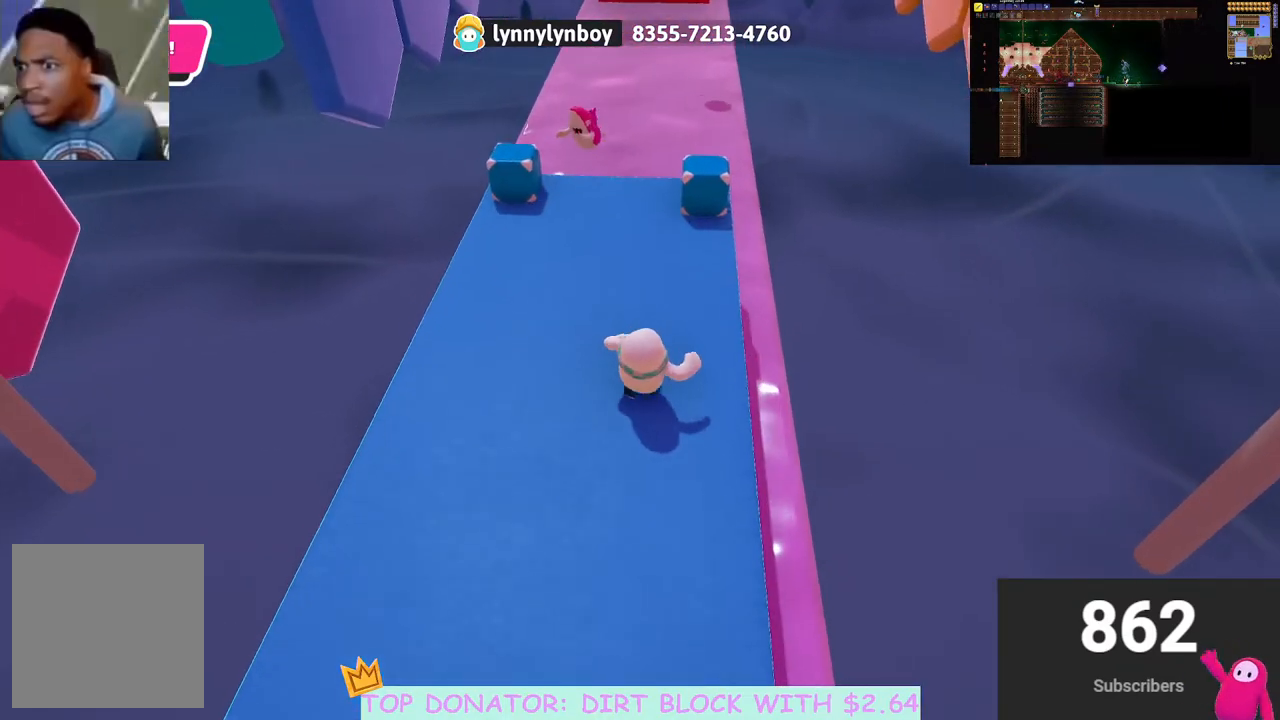
{"buttons": [], "left_stick": "up", "right_stick": "center", "events": [[150, "right_stick", "down"], [283, "right_stick", "center"]]}
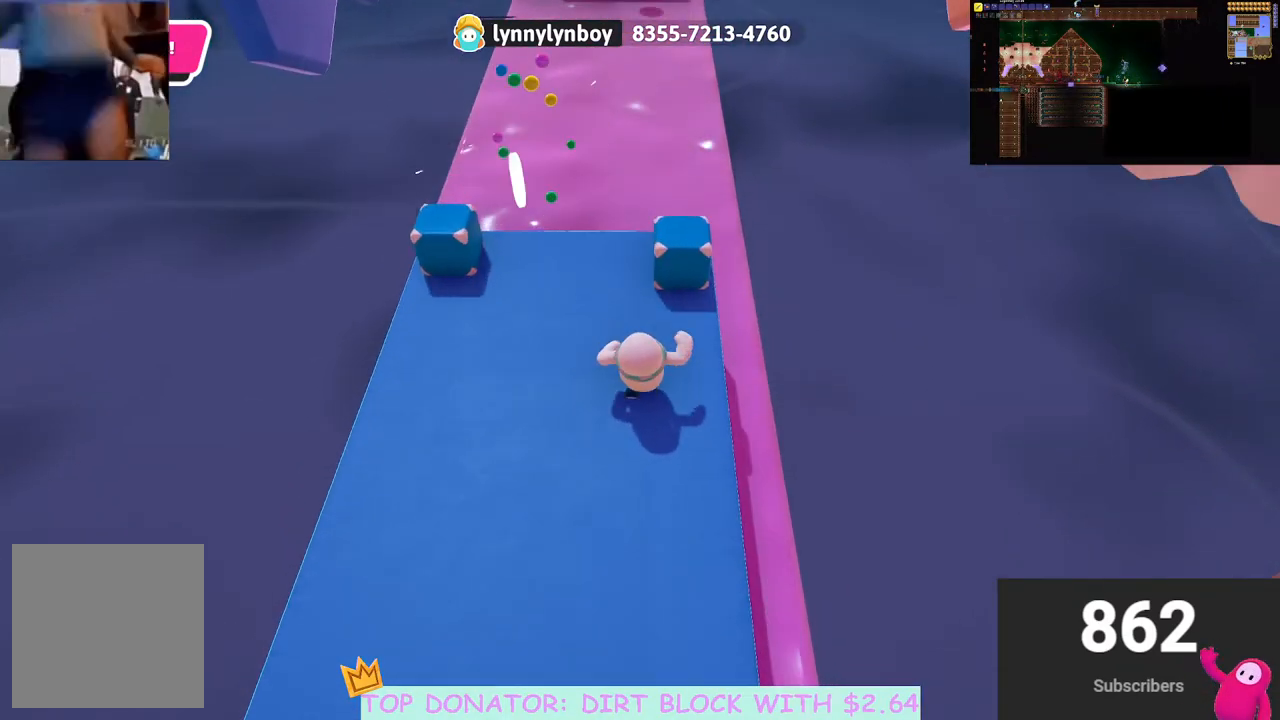
{"buttons": ["R2"], "left_stick": "center", "right_stick": "center", "events": [[183, "left_stick", "center"], [267, "R2", "down"]]}
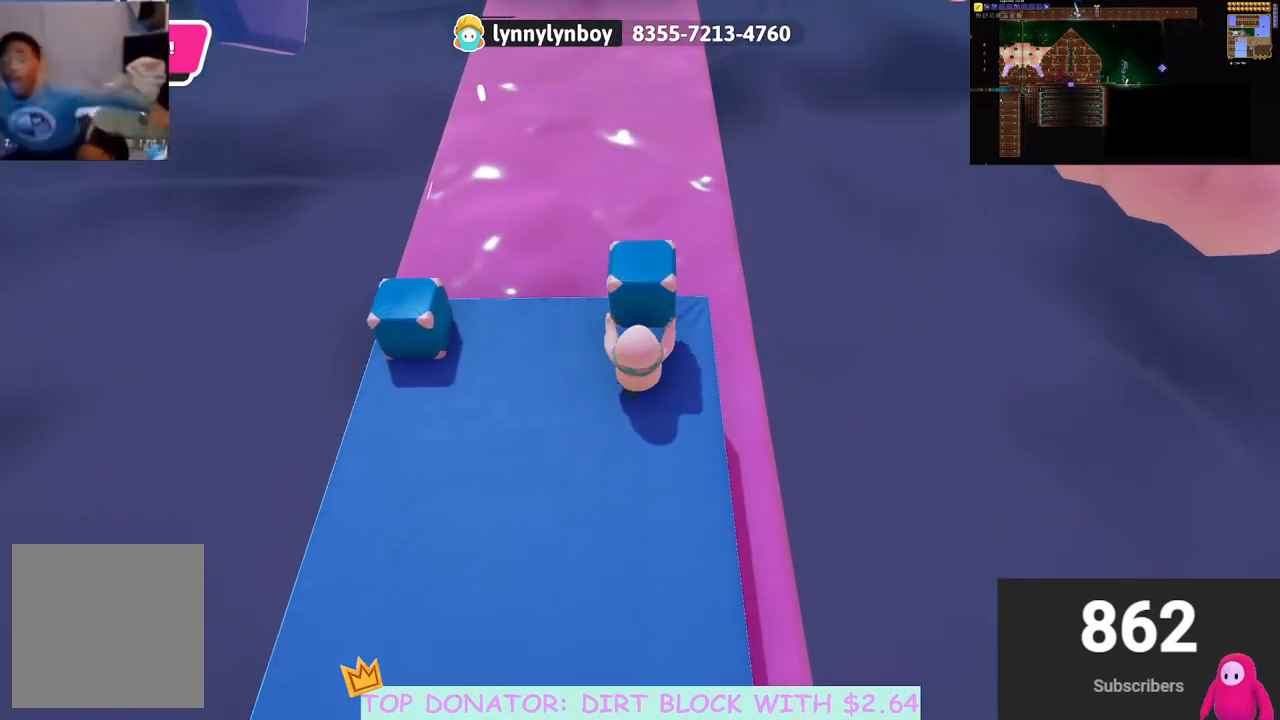
{"buttons": [], "left_stick": "down", "right_stick": "center", "events": [[317, "R2", "up"], [433, "left_stick", "down"]]}
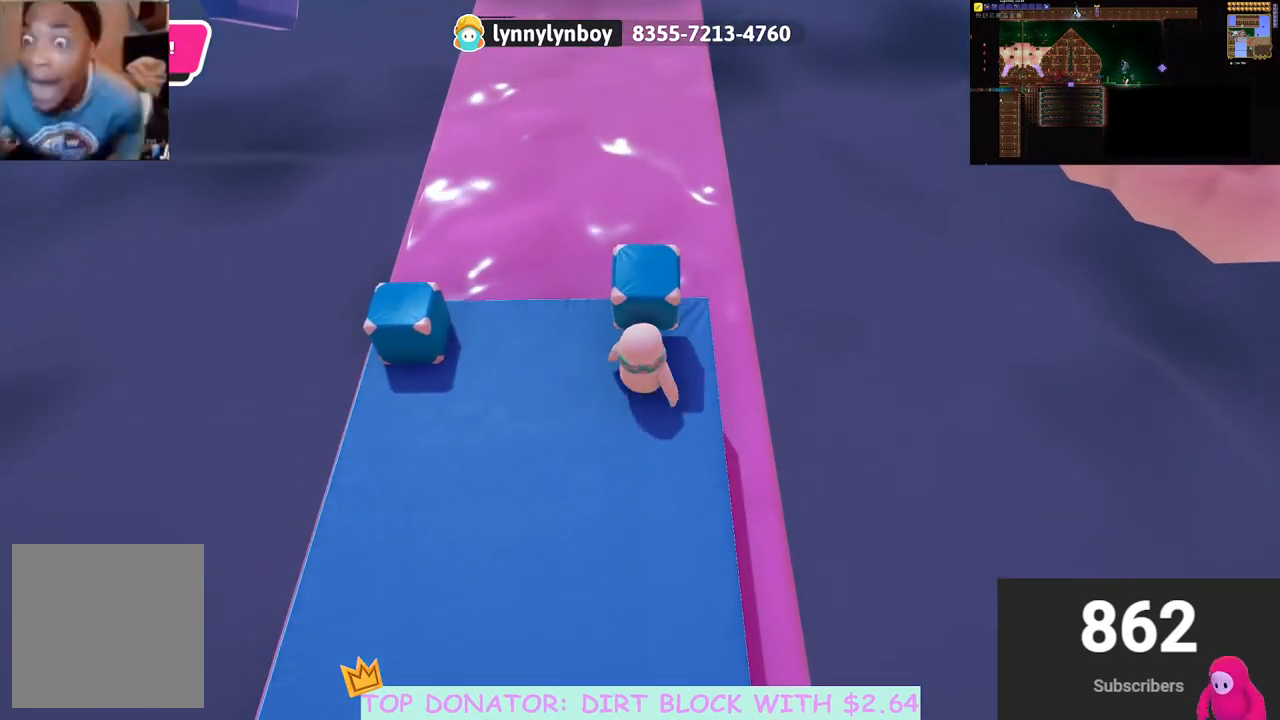
{"buttons": [], "left_stick": "down", "right_stick": "center", "events": []}
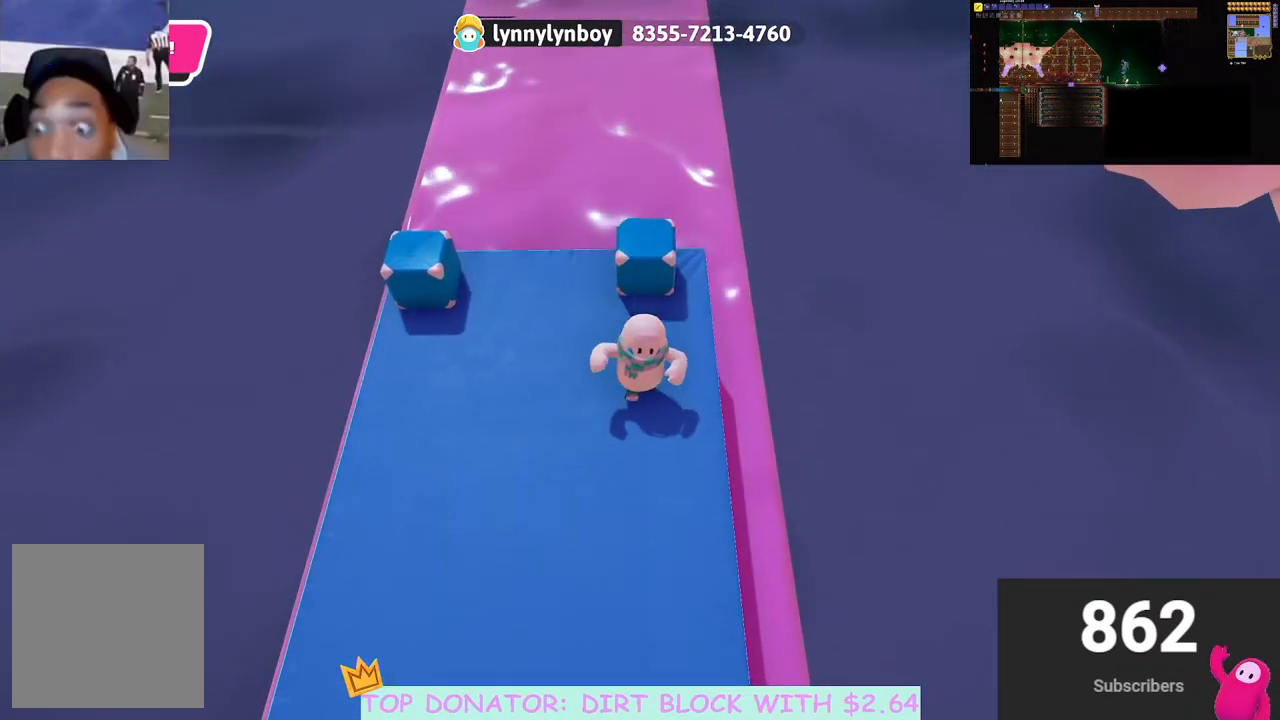
{"buttons": [], "left_stick": "up", "right_stick": "down-left", "events": [[383, "left_stick", "up"], [467, "right_stick", "down-left"]]}
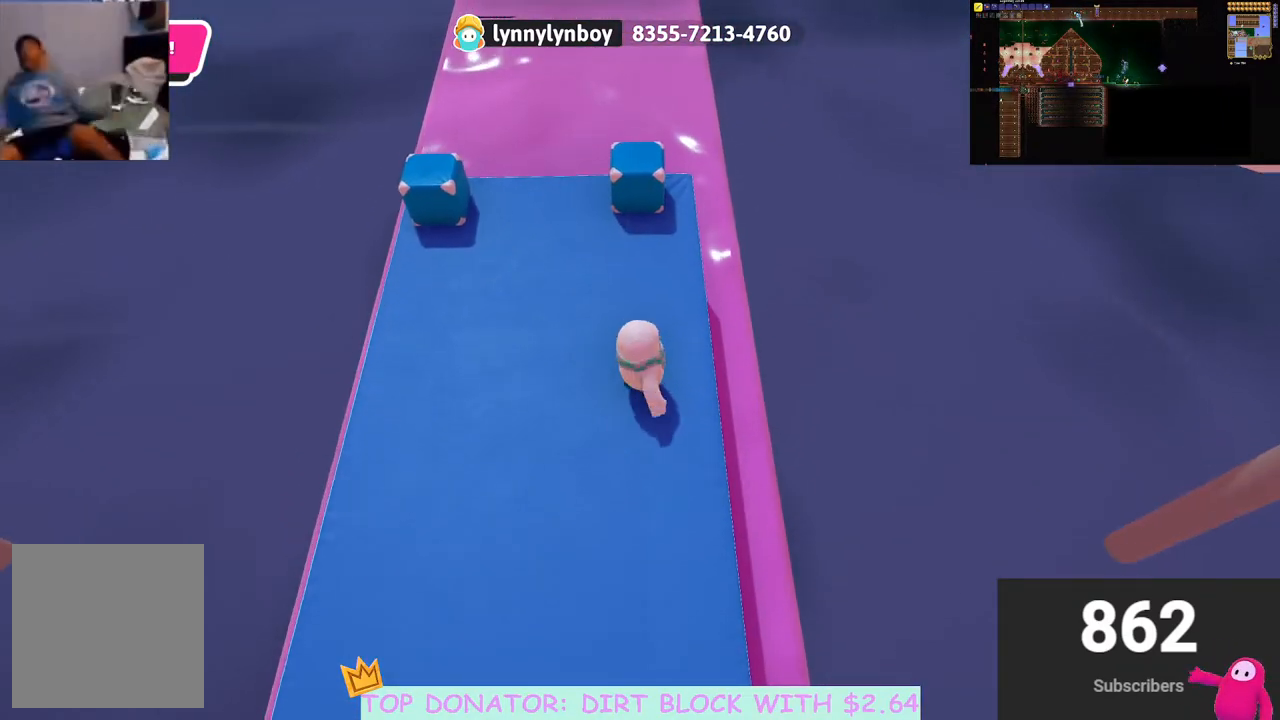
{"buttons": [], "left_stick": "up", "right_stick": "center", "events": [[33, "right_stick", "center"]]}
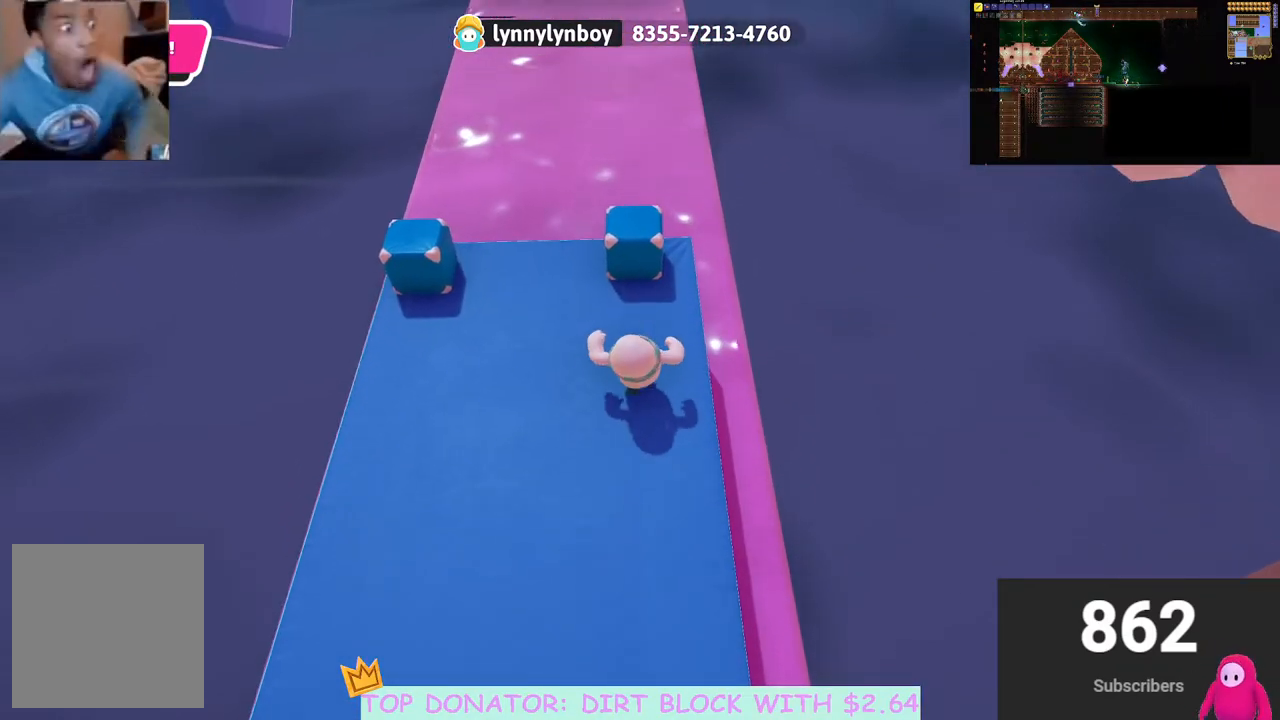
{"buttons": ["A", "X", "R2"], "left_stick": "up", "right_stick": "center", "events": [[233, "R2", "down"], [283, "A", "down"], [300, "X", "down"]]}
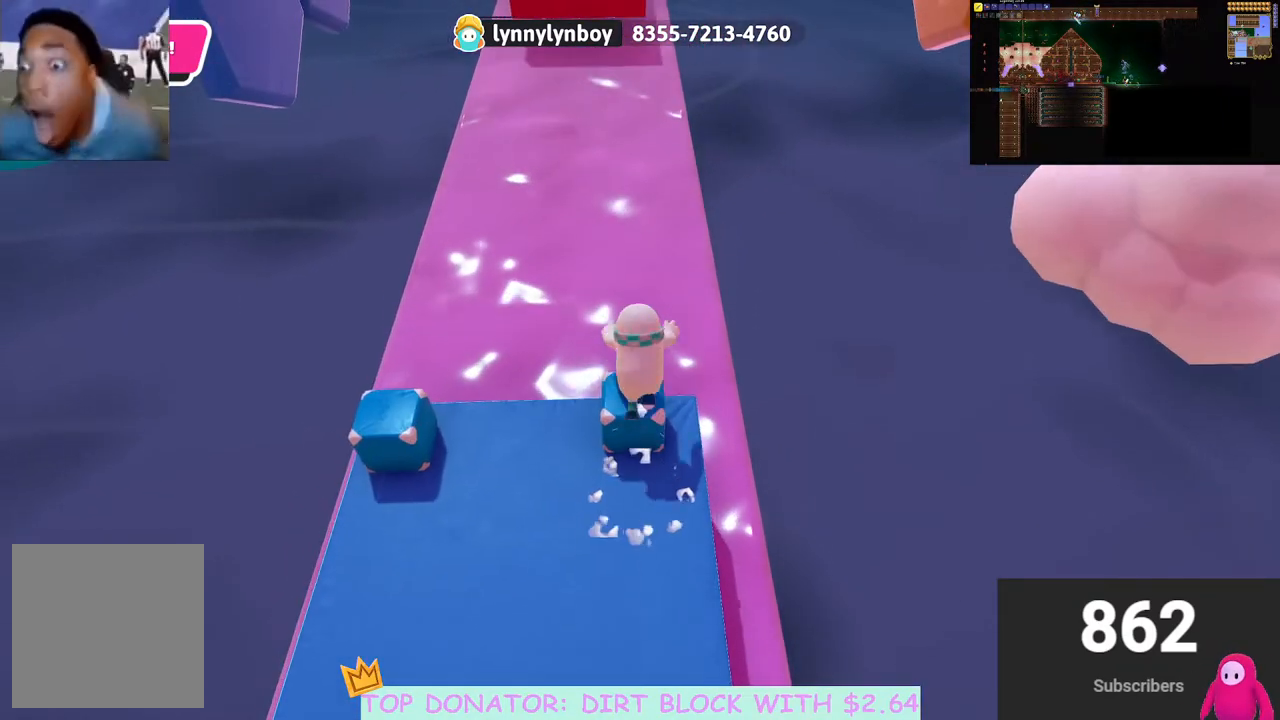
{"buttons": [], "left_stick": "down", "right_stick": "center", "events": [[67, "X", "up"], [100, "A", "up"], [100, "R2", "up"], [350, "left_stick", "down"]]}
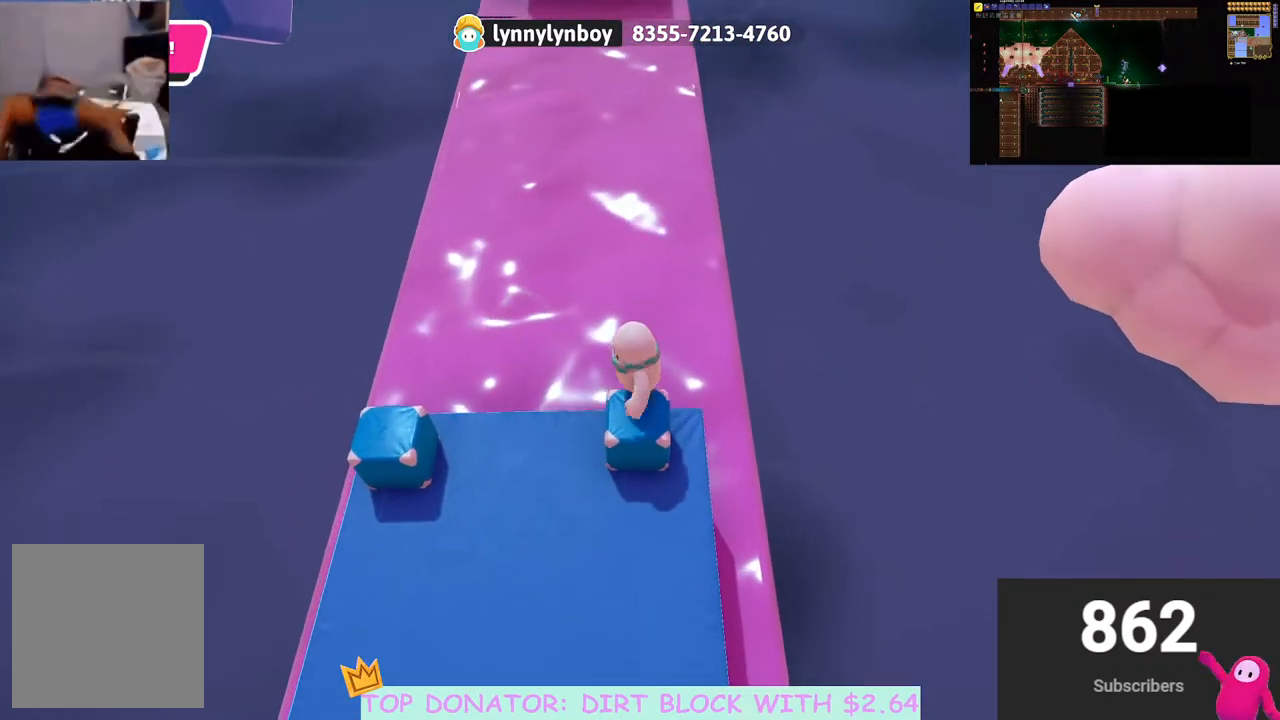
{"buttons": [], "left_stick": "down", "right_stick": "up", "events": [[17, "A", "down"], [167, "A", "up"], [350, "right_stick", "up"]]}
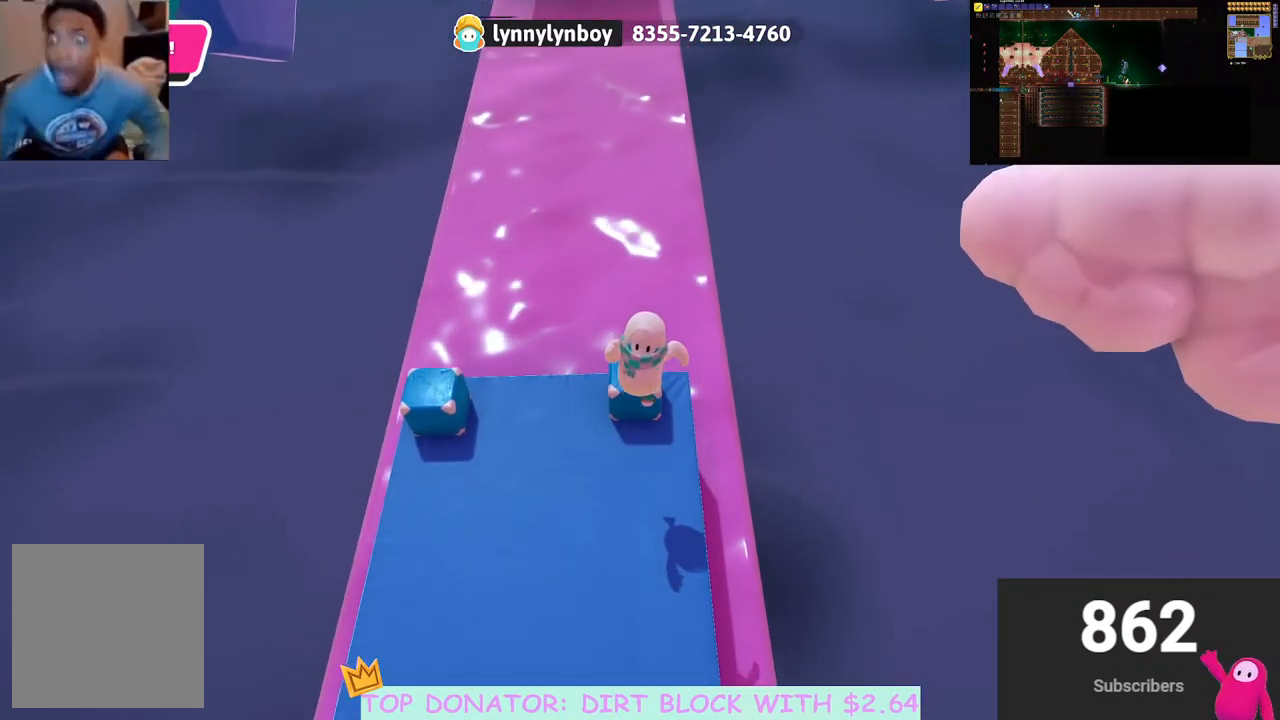
{"buttons": [], "left_stick": "up", "right_stick": "down", "events": [[283, "right_stick", "center"], [350, "left_stick", "right"], [400, "left_stick", "up"], [400, "right_stick", "down"]]}
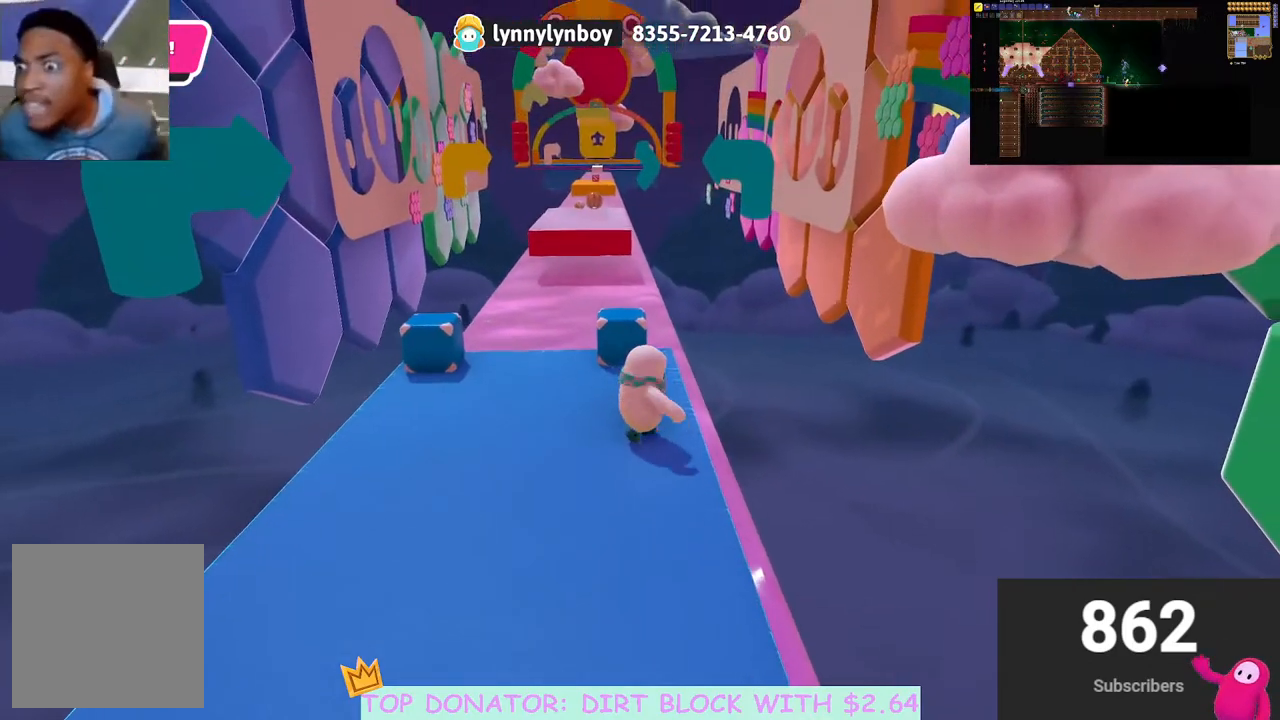
{"buttons": [], "left_stick": "up", "right_stick": "center", "events": [[233, "right_stick", "center"]]}
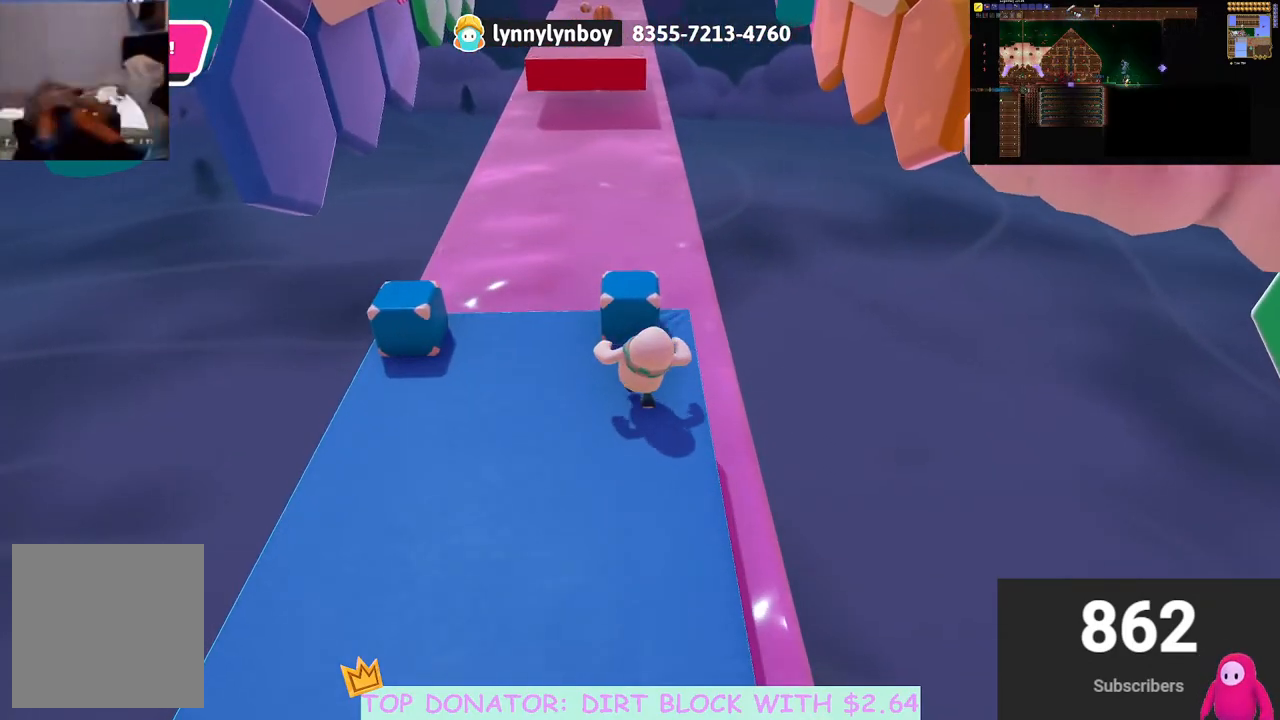
{"buttons": [], "left_stick": "up", "right_stick": "center", "events": [[133, "A", "down"], [133, "R2", "down"], [167, "X", "down"], [383, "X", "up"], [400, "A", "up"], [417, "R2", "up"]]}
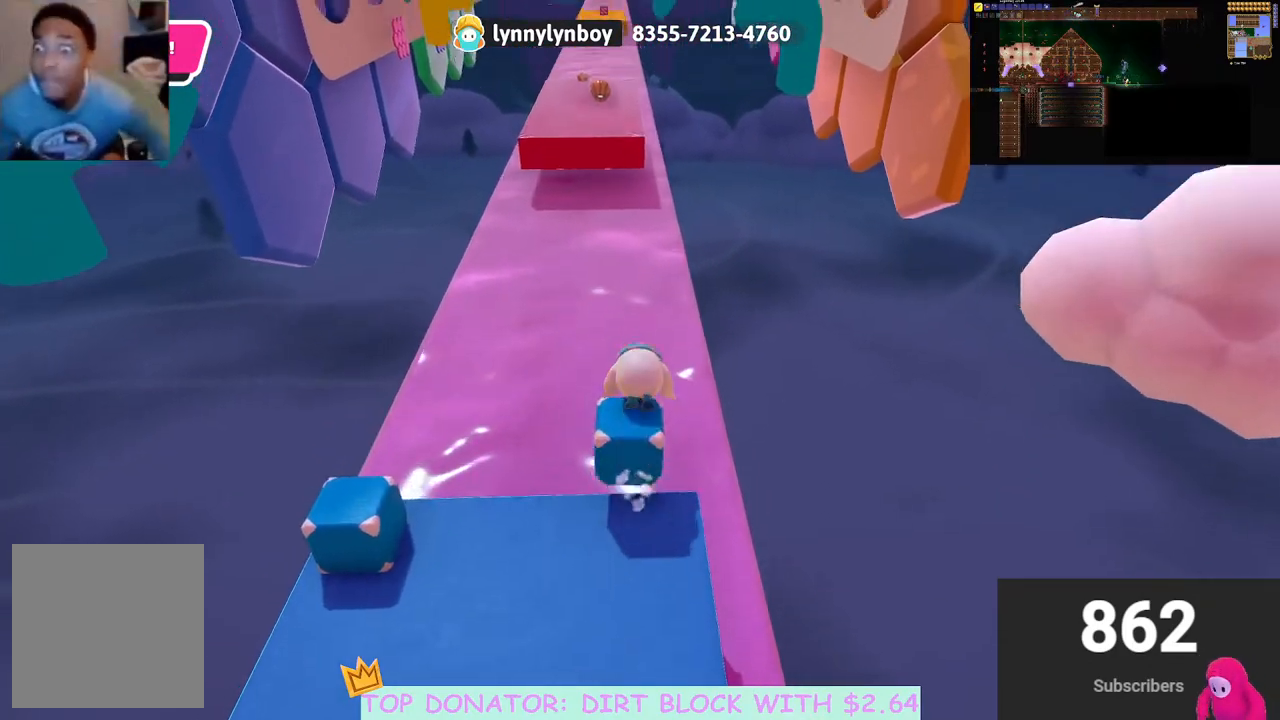
{"buttons": [], "left_stick": "up", "right_stick": "down", "events": [[217, "right_stick", "down-left"], [383, "right_stick", "down"]]}
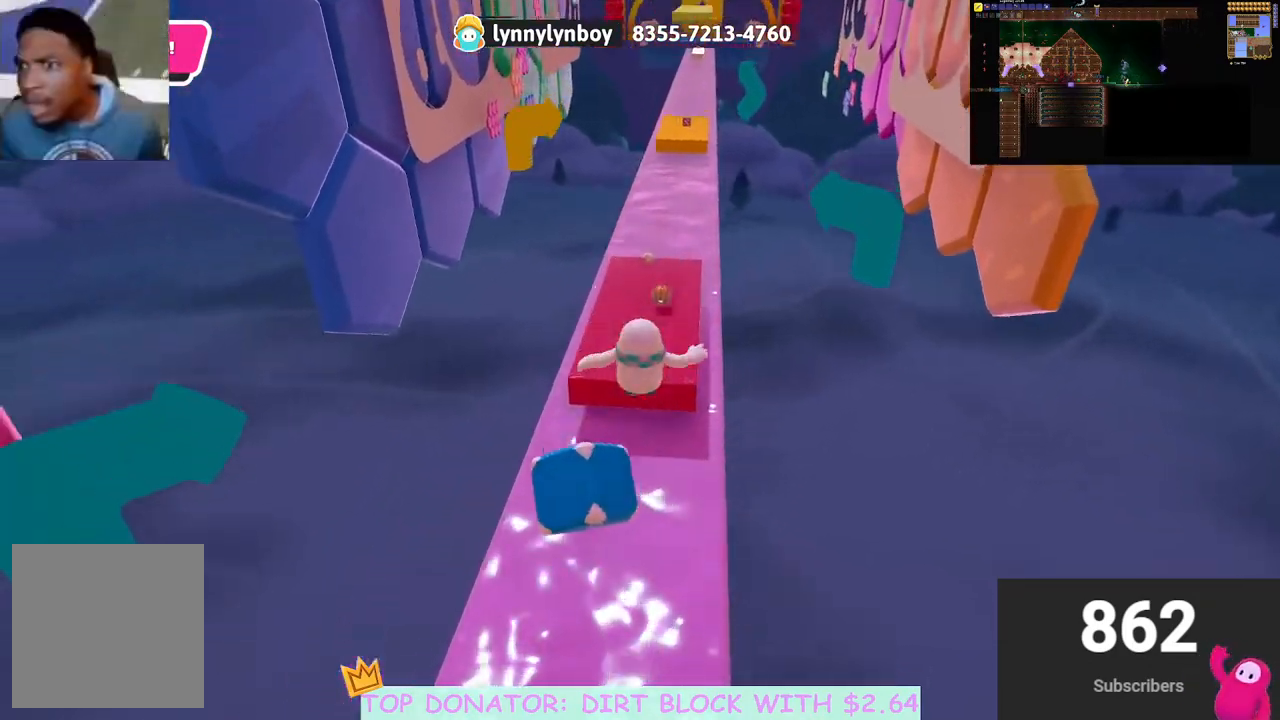
{"buttons": [], "left_stick": "up", "right_stick": "center", "events": [[150, "right_stick", "center"]]}
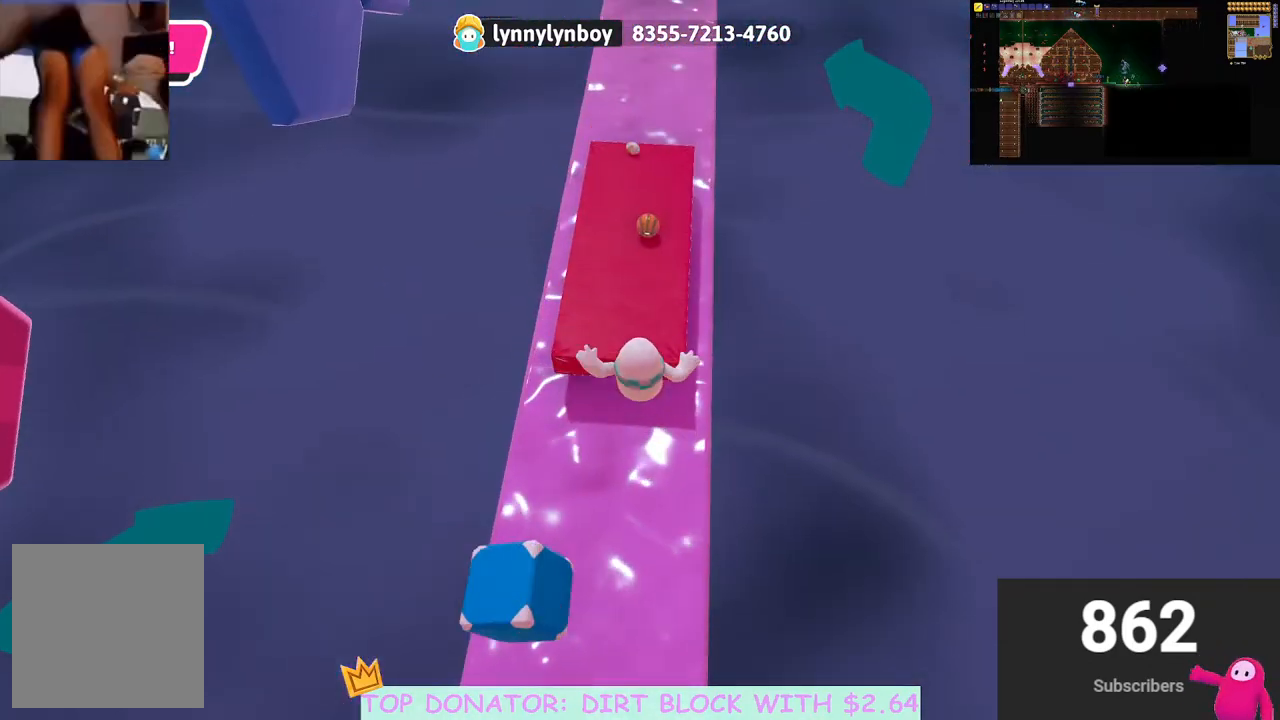
{"buttons": [], "left_stick": "up", "right_stick": "center", "events": []}
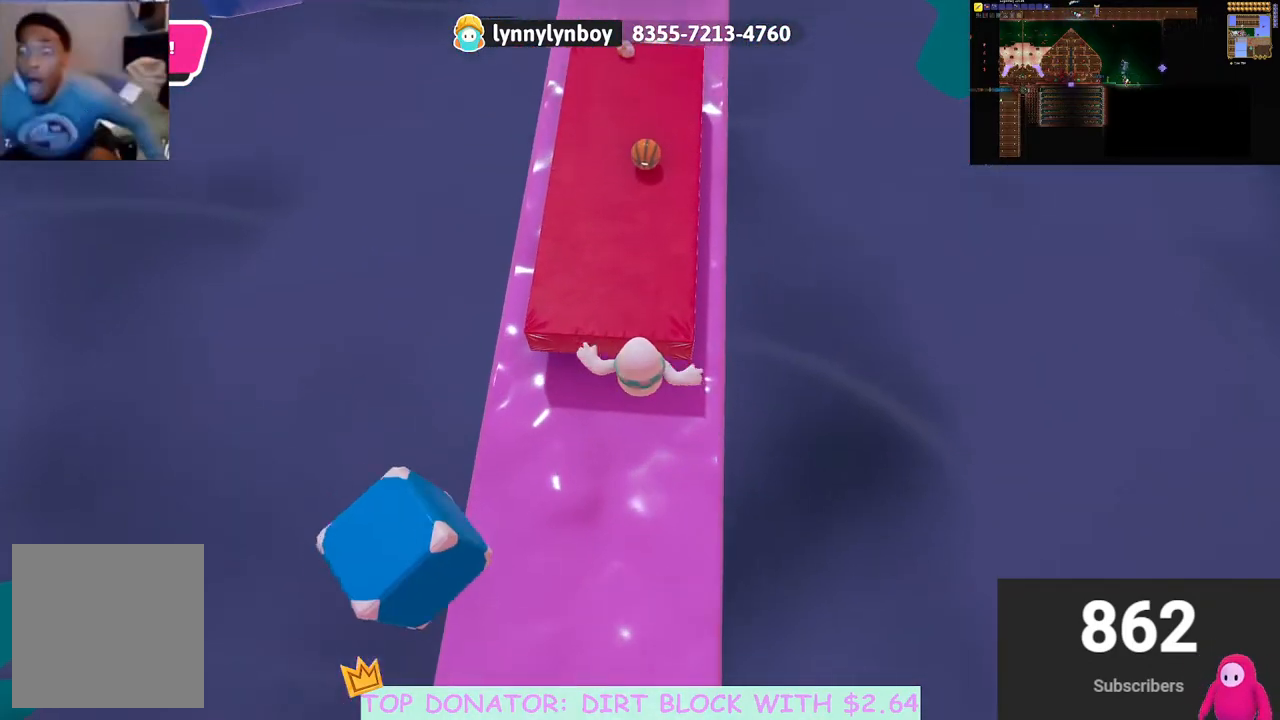
{"buttons": [], "left_stick": "center", "right_stick": "up", "events": [[33, "X", "down"], [117, "X", "up"], [283, "left_stick", "center"], [383, "right_stick", "up"]]}
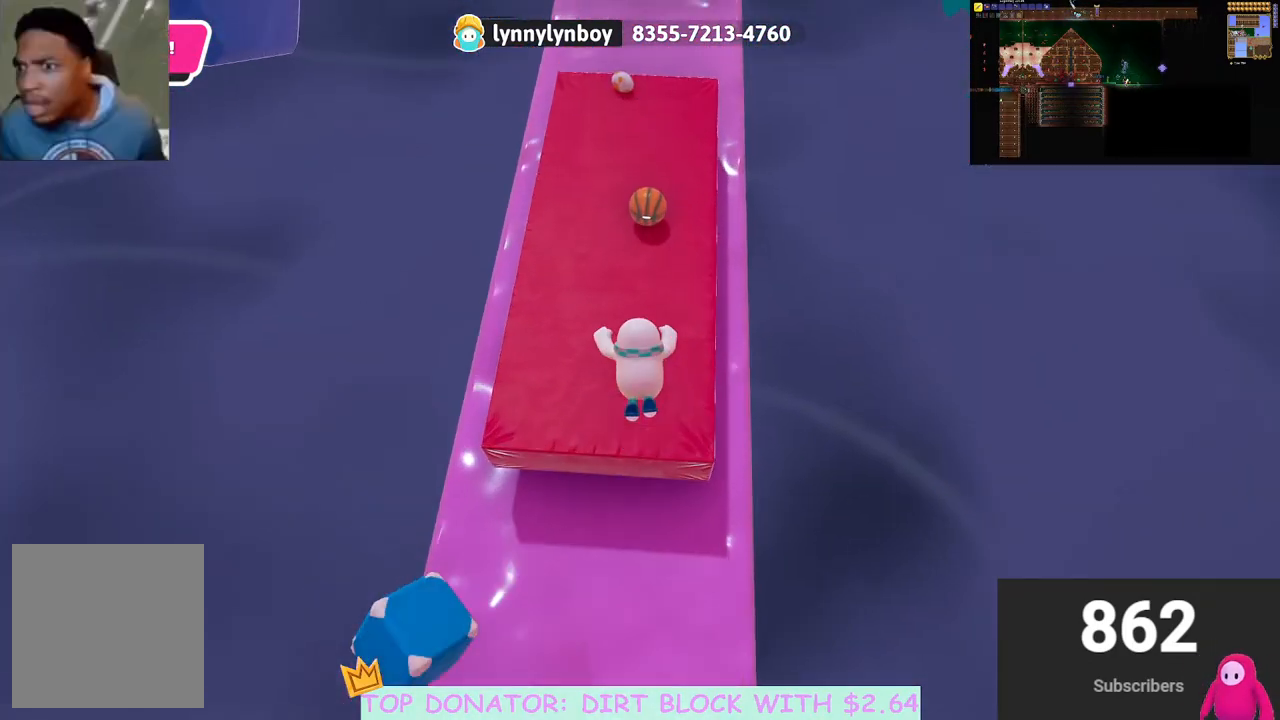
{"buttons": [], "left_stick": "down", "right_stick": "center", "events": [[283, "right_stick", "center"], [350, "left_stick", "down"]]}
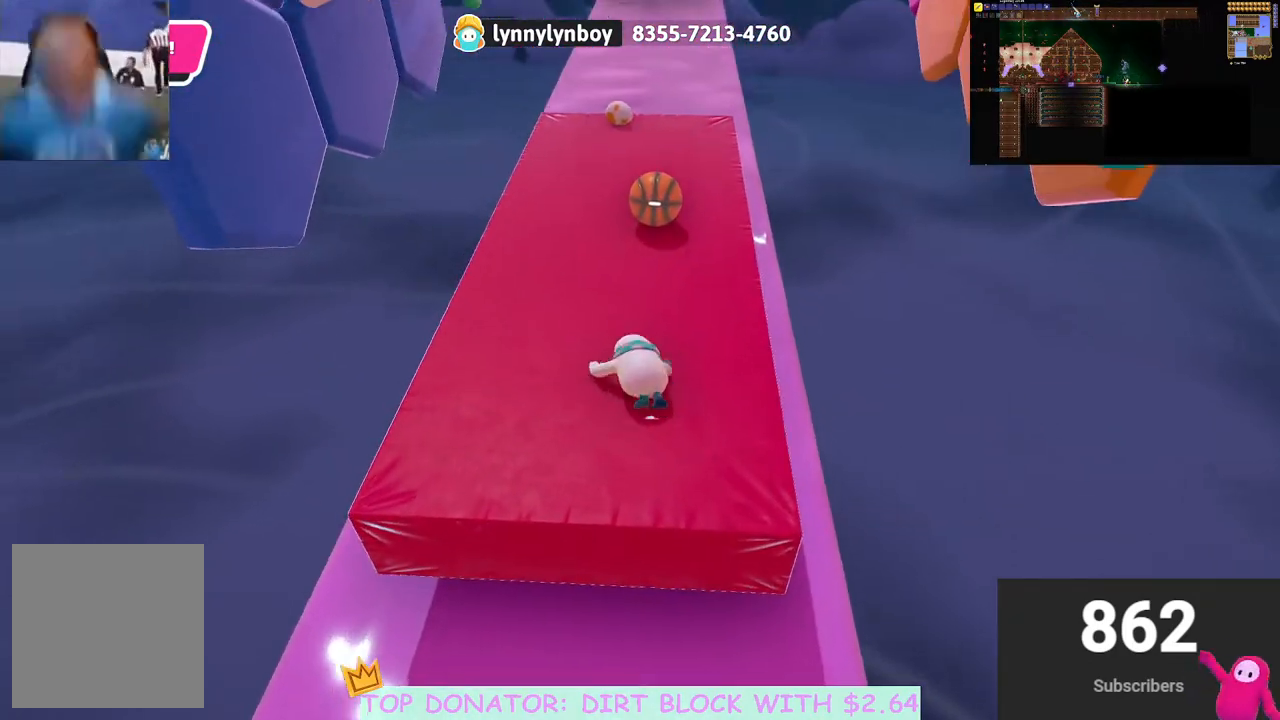
{"buttons": [], "left_stick": "down", "right_stick": "down-right", "events": [[467, "right_stick", "down-right"]]}
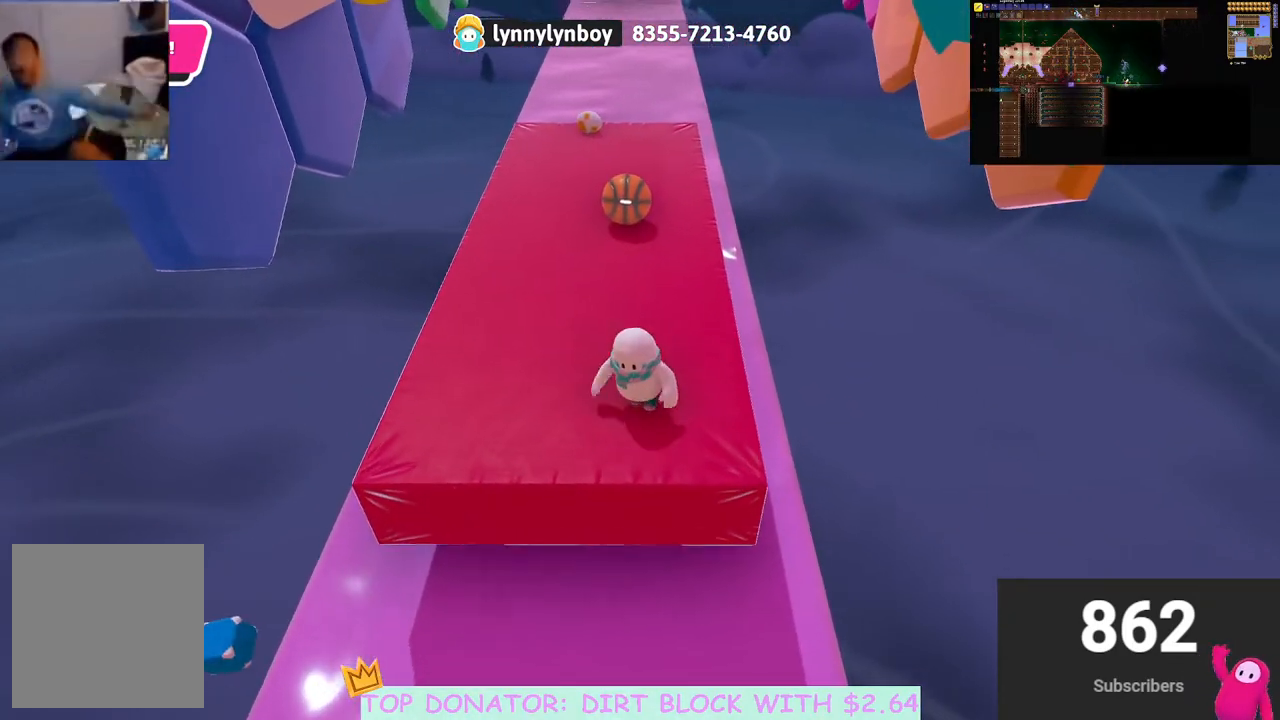
{"buttons": [], "left_stick": "up", "right_stick": "center", "events": [[50, "left_stick", "up"], [83, "right_stick", "center"], [167, "right_stick", "down"], [333, "right_stick", "center"]]}
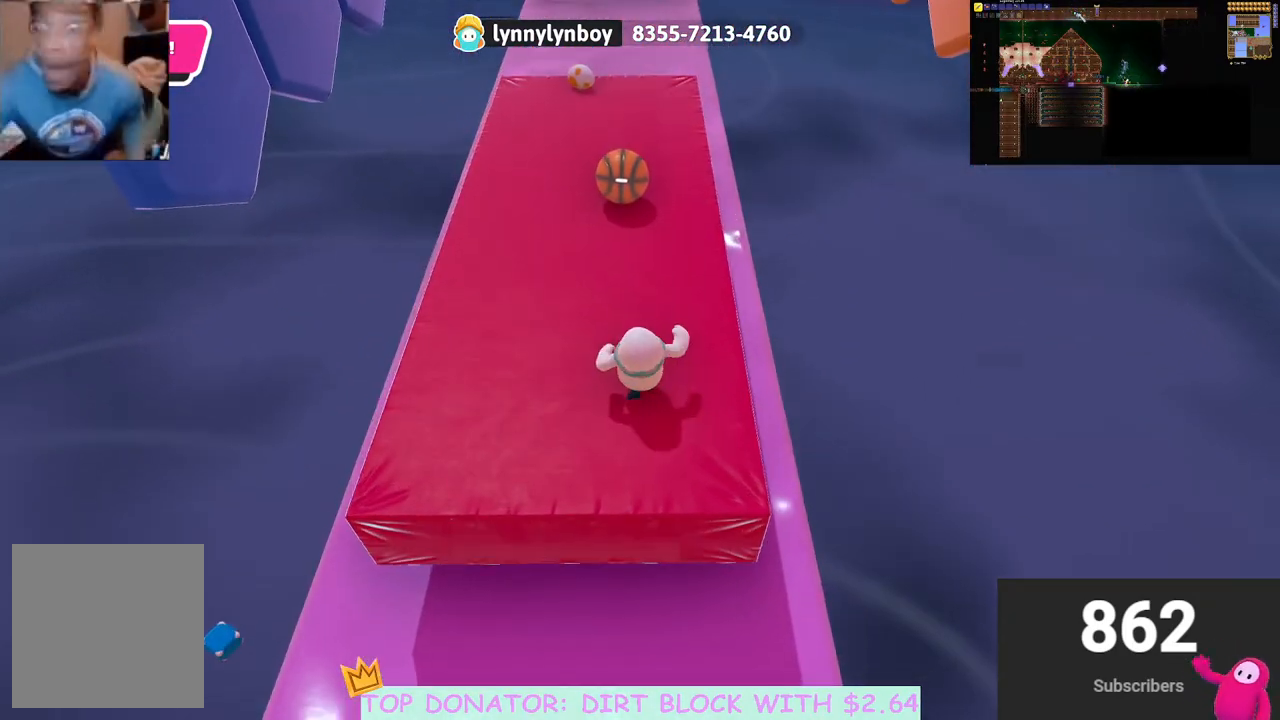
{"buttons": [], "left_stick": "up", "right_stick": "center", "events": []}